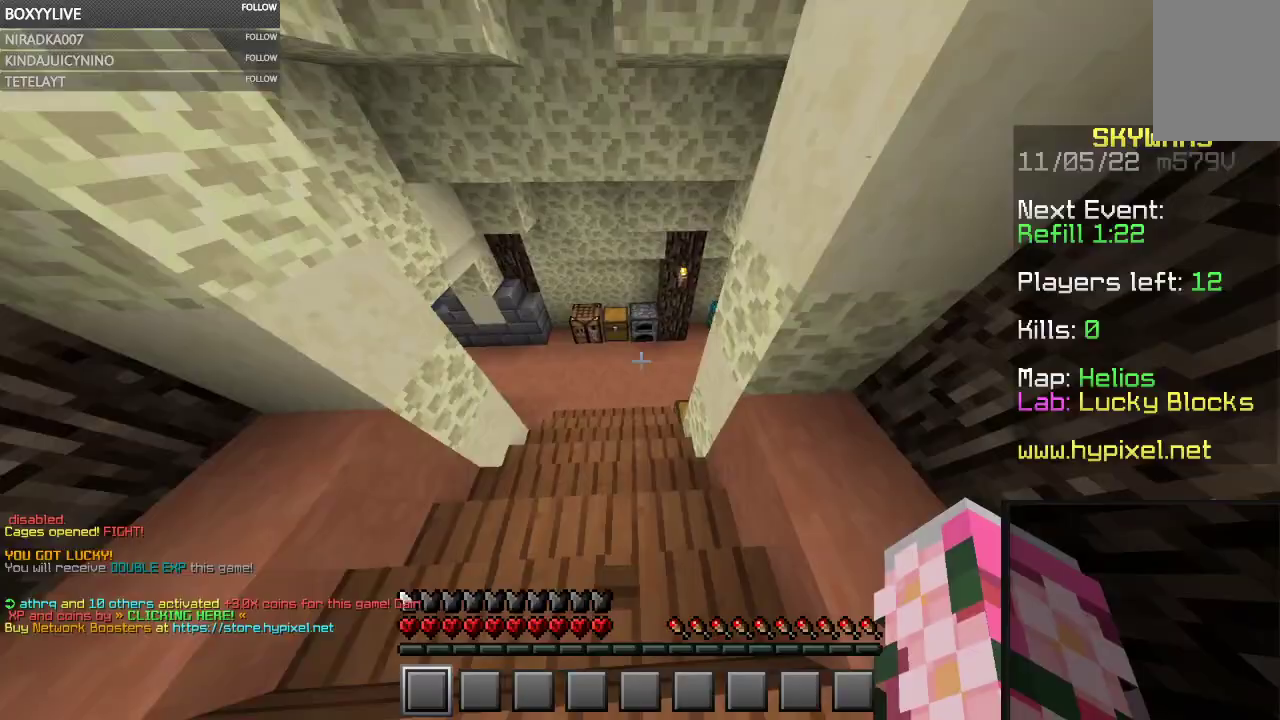
Gameplay with keyboard and mouse; each line is a JSON object with the keys and mouse buttons held at the frame after it. "events" lists presses ("down") and releases ("up") of "a", "d", "s", "space", "w", "mouse_left" and "mouse_right" between this image and that frame as [ms after this image, input, new state], when the widget could be followed in between. "mouse_left", "mouse_right" = the "left", "right" buttons of the "mouse" list. No other keys are recorded. Fast repeated clicks can show as one long hold. Mouse movement is not recorded.
{"keys": ["w"], "mouse": ["right"], "events": [[300, "mouse_right", "down"]]}
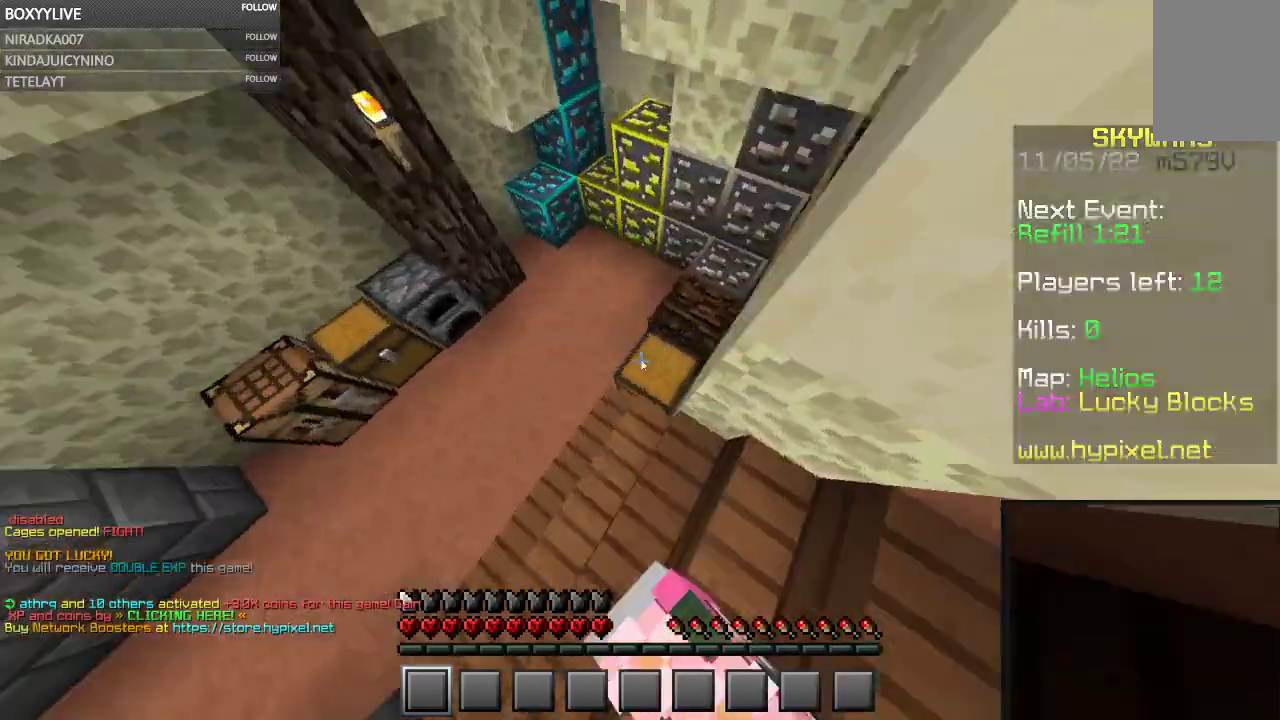
{"keys": [], "mouse": [], "events": [[33, "mouse_right", "up"], [33, "w", "up"]]}
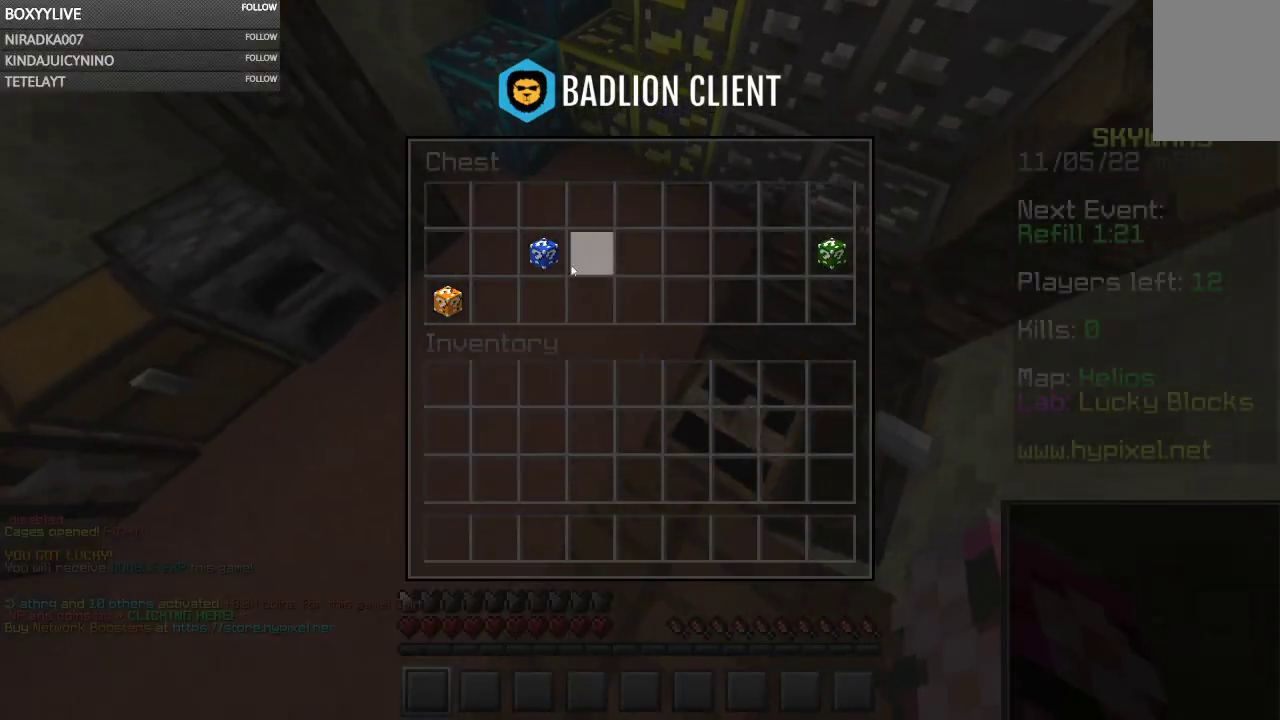
{"keys": [], "mouse": [], "events": []}
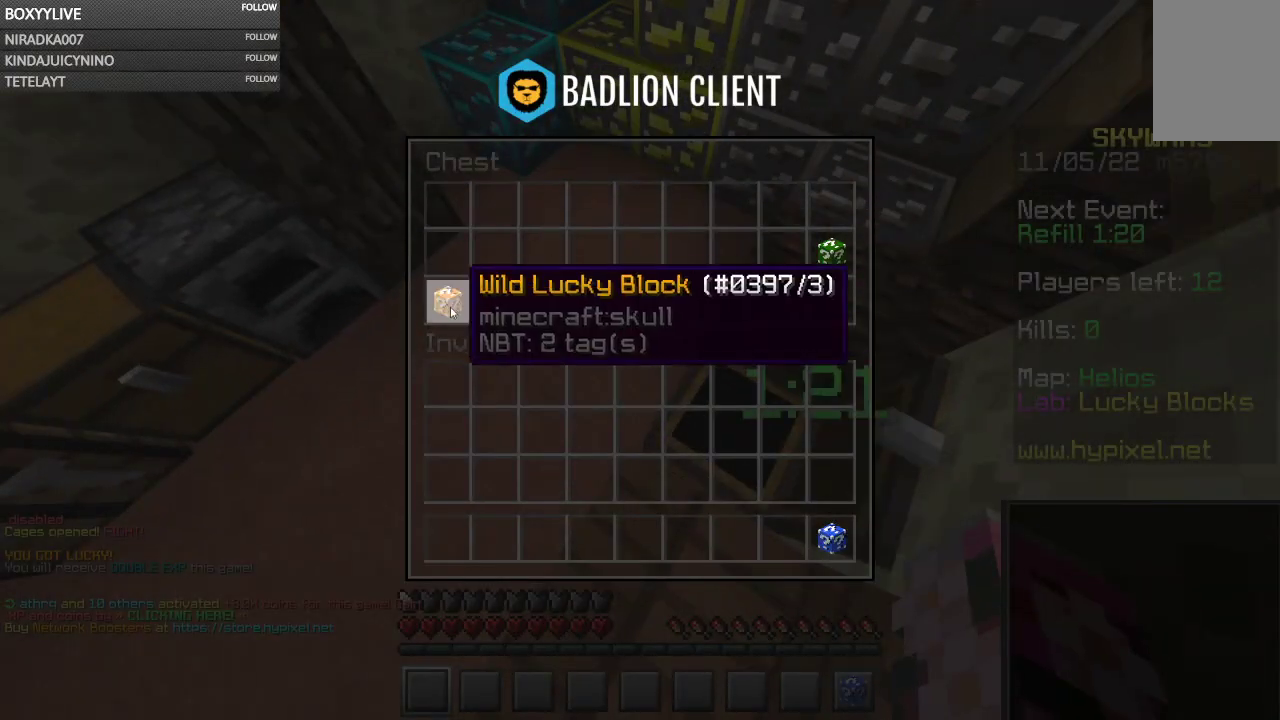
{"keys": [], "mouse": [], "events": []}
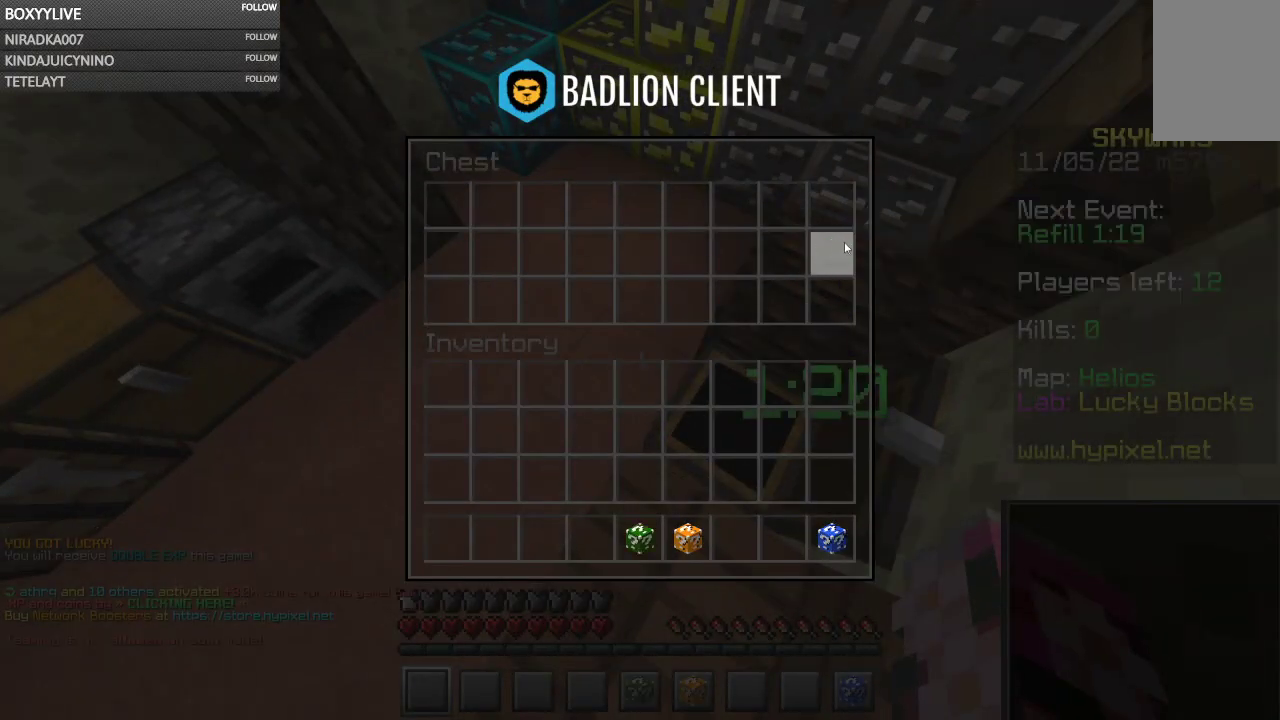
{"keys": ["w"], "mouse": [], "events": [[333, "w", "down"]]}
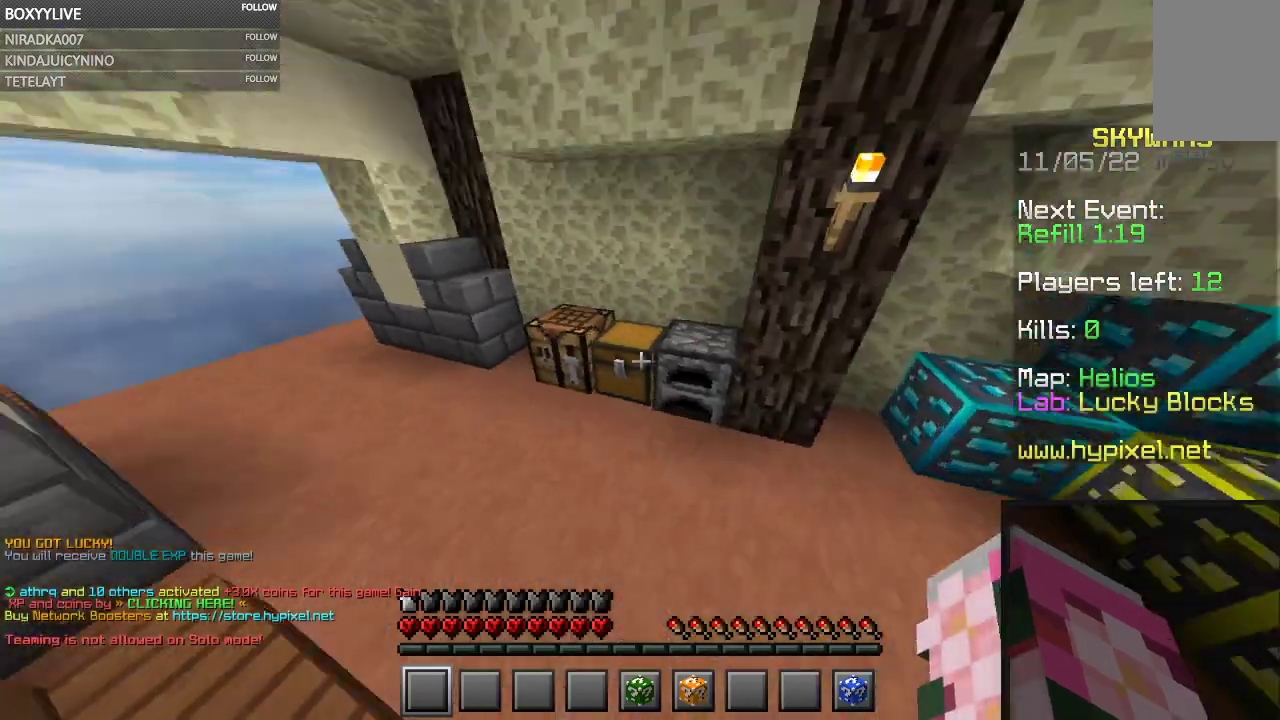
{"keys": [], "mouse": [], "events": [[67, "mouse_right", "down"], [67, "w", "up"], [233, "mouse_right", "up"]]}
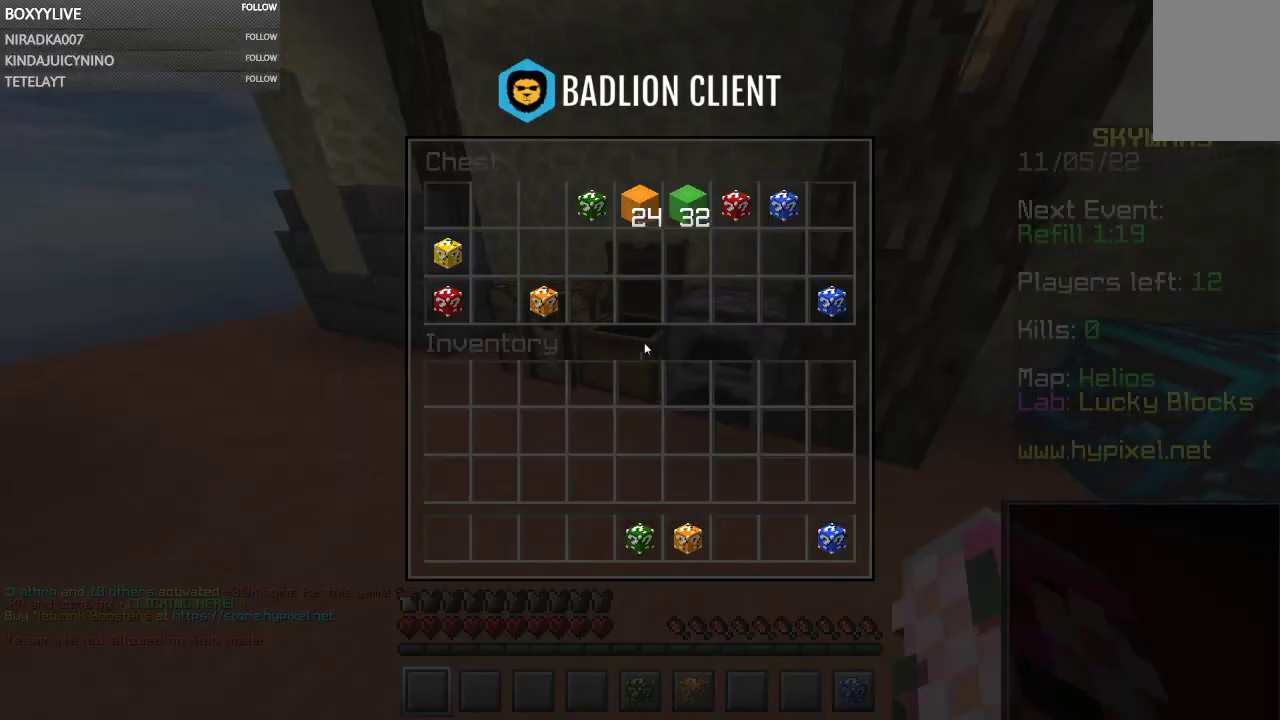
{"keys": [], "mouse": [], "events": []}
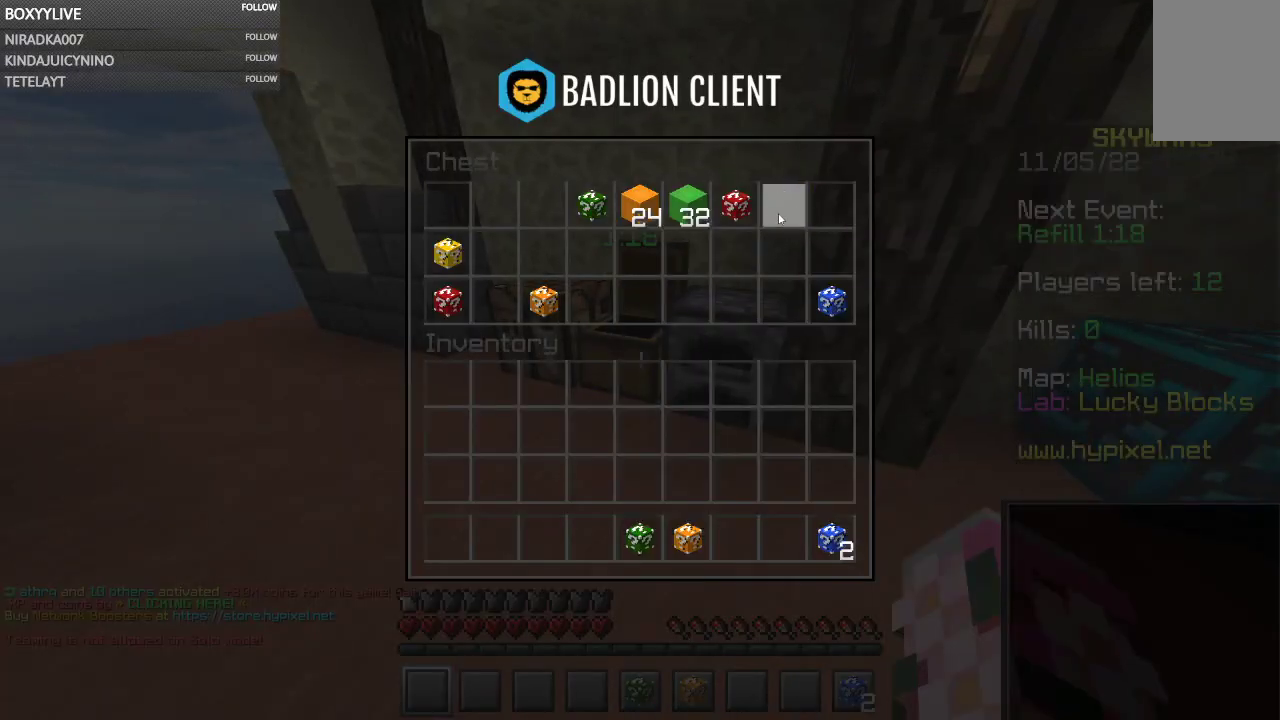
{"keys": [], "mouse": [], "events": []}
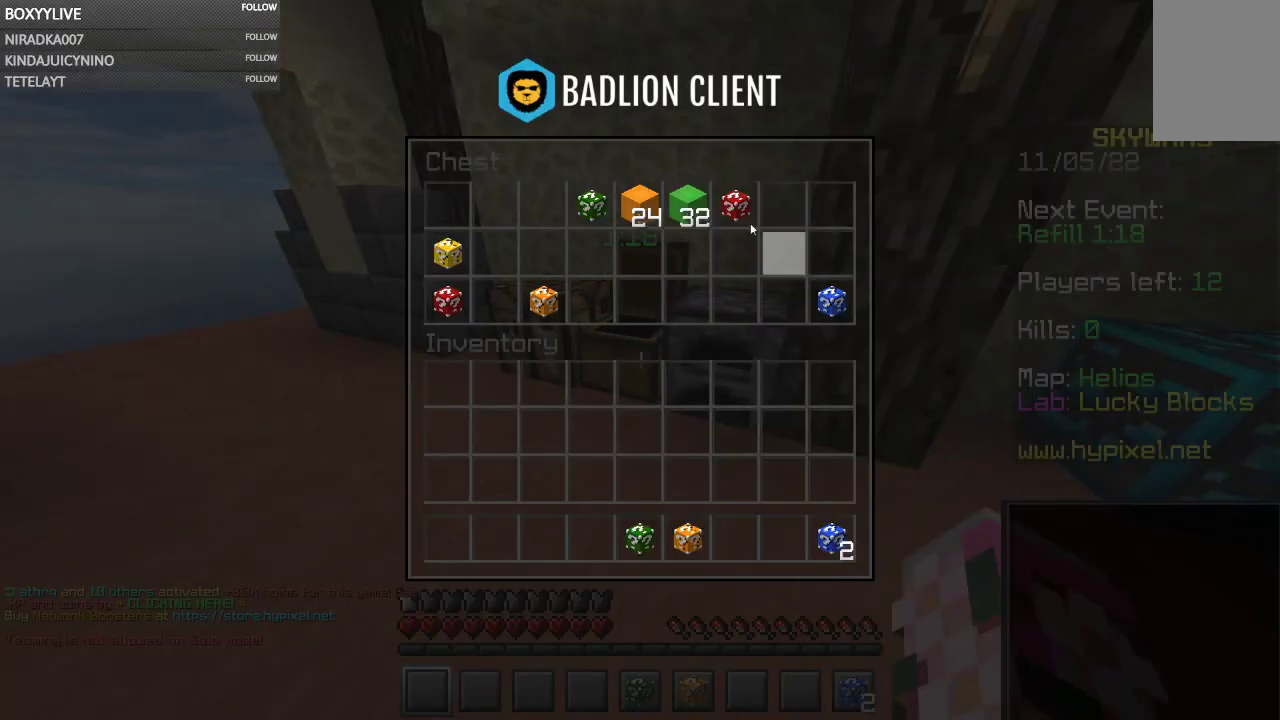
{"keys": [], "mouse": [], "events": []}
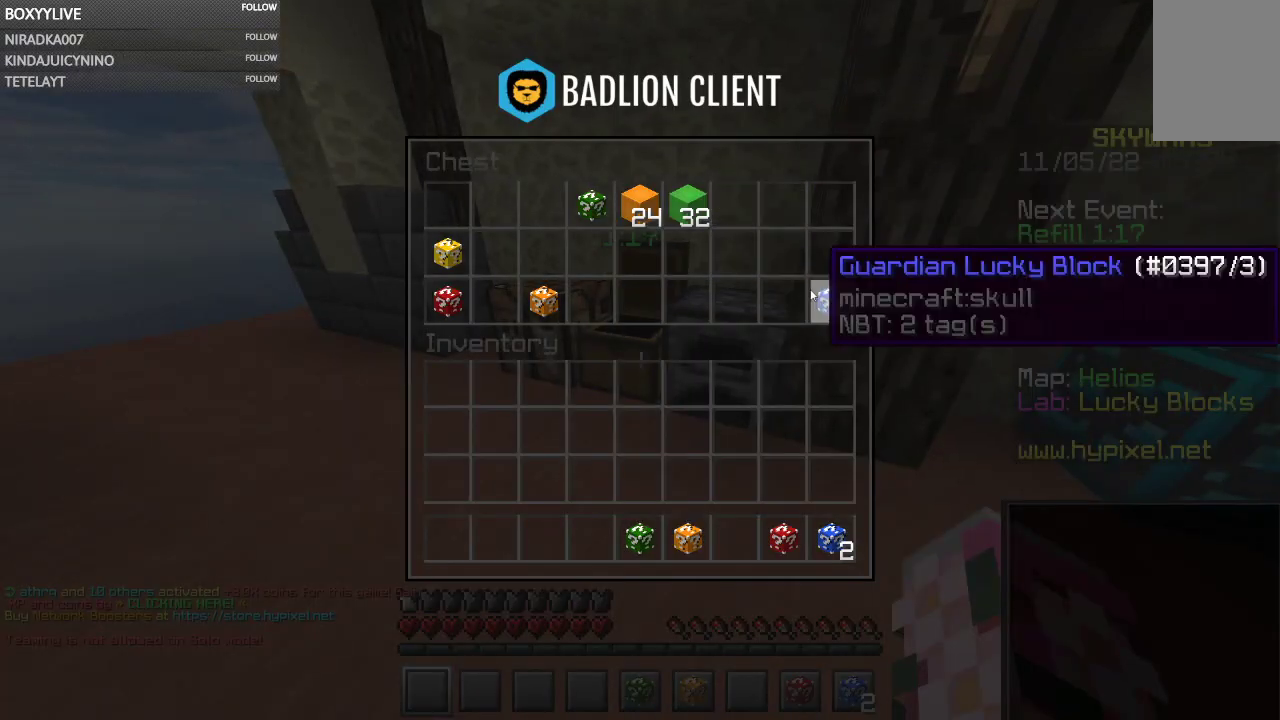
{"keys": [], "mouse": [], "events": []}
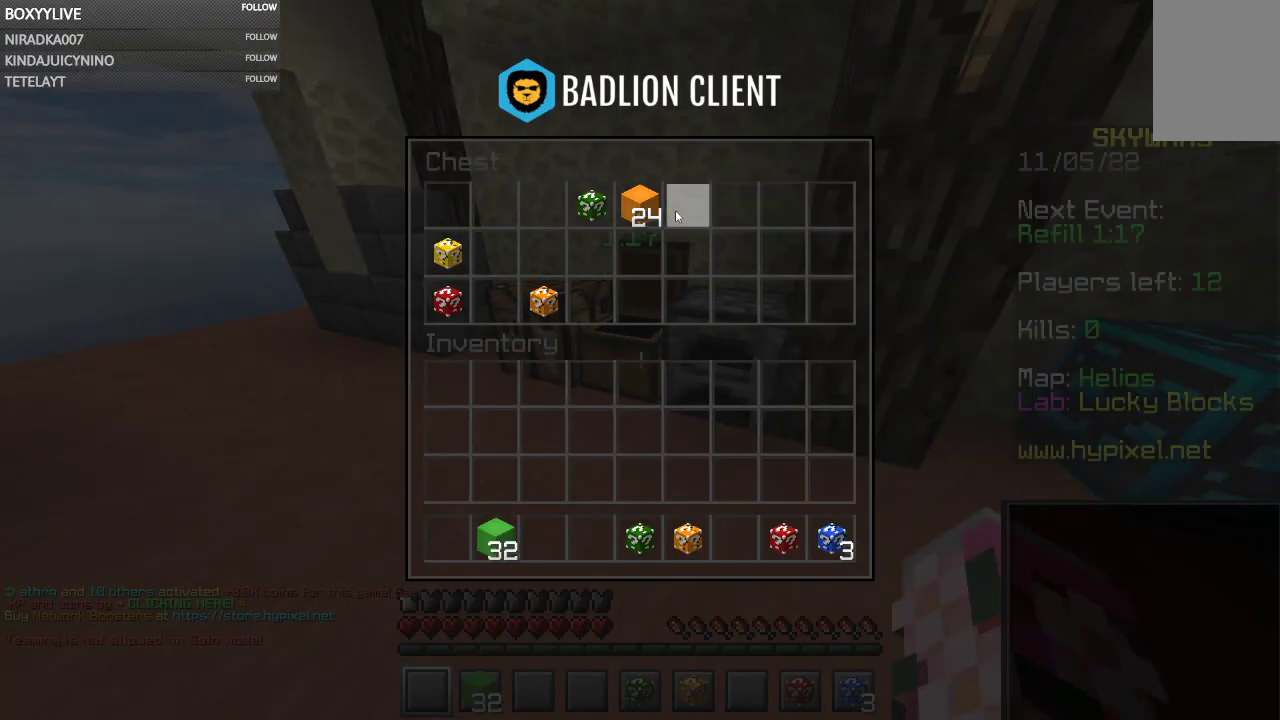
{"keys": [], "mouse": [], "events": []}
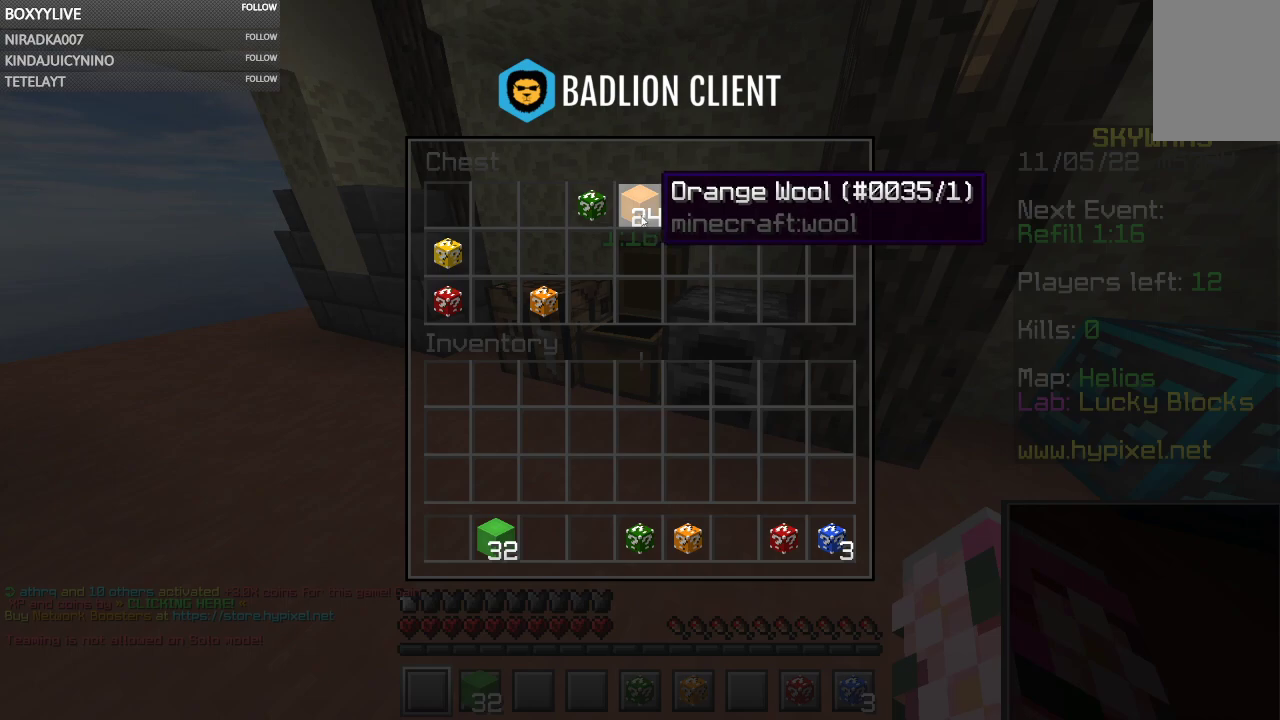
{"keys": [], "mouse": [], "events": []}
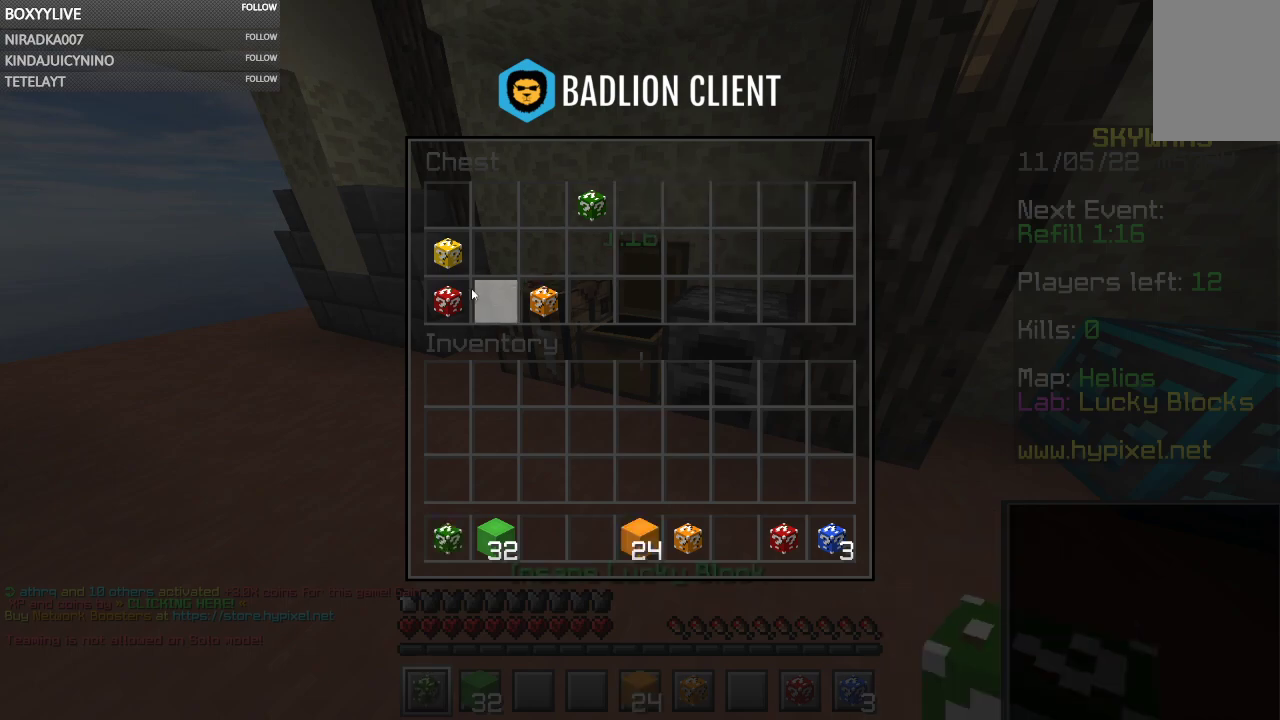
{"keys": [], "mouse": [], "events": []}
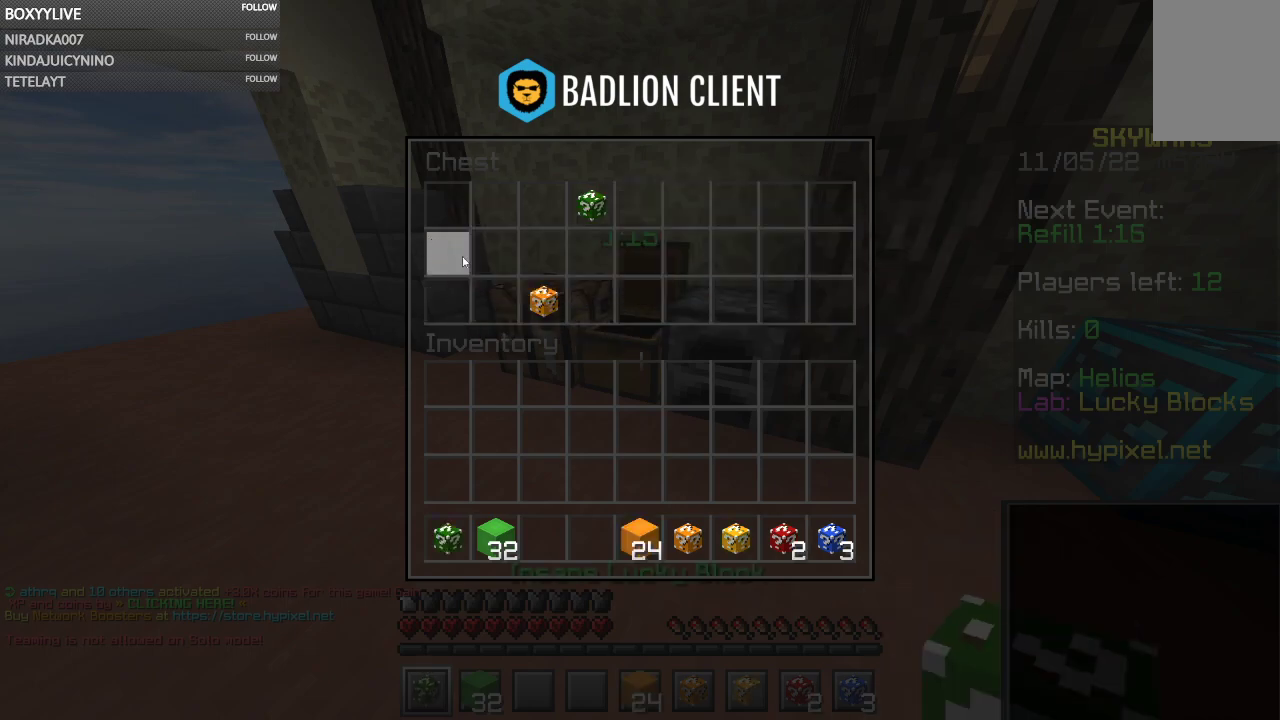
{"keys": [], "mouse": [], "events": []}
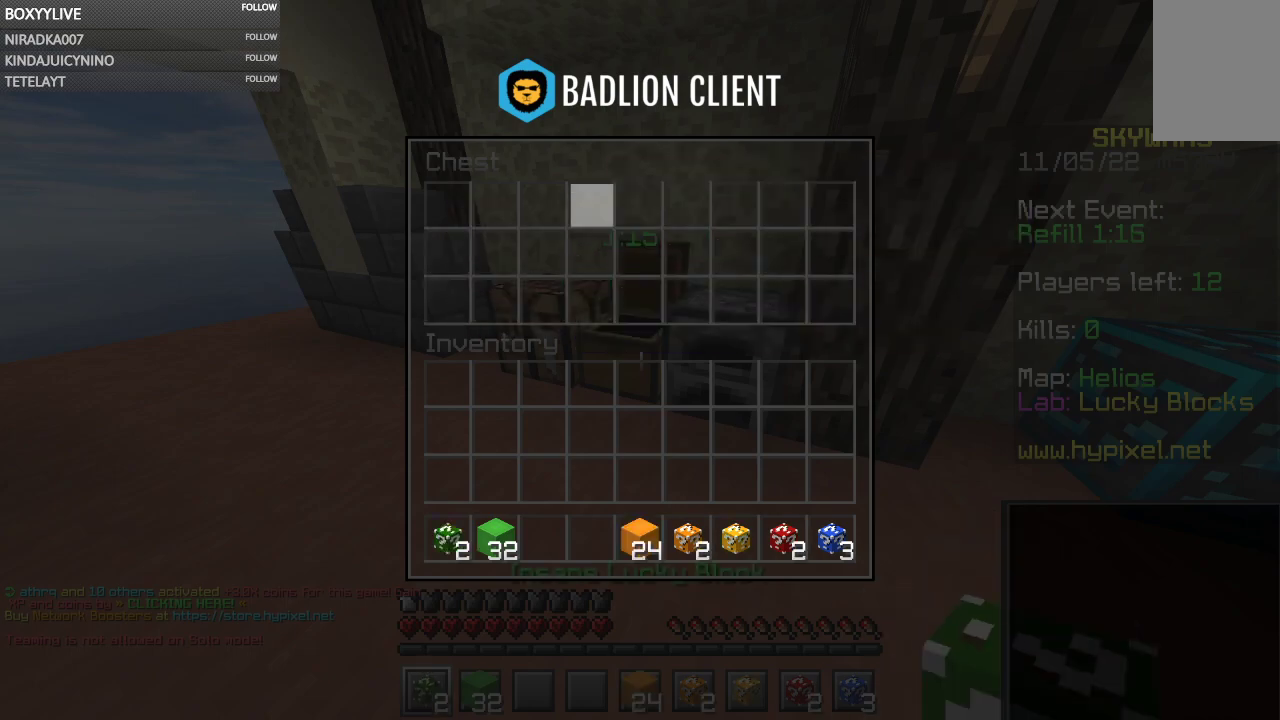
{"keys": [], "mouse": ["right"], "events": [[367, "mouse_right", "down"]]}
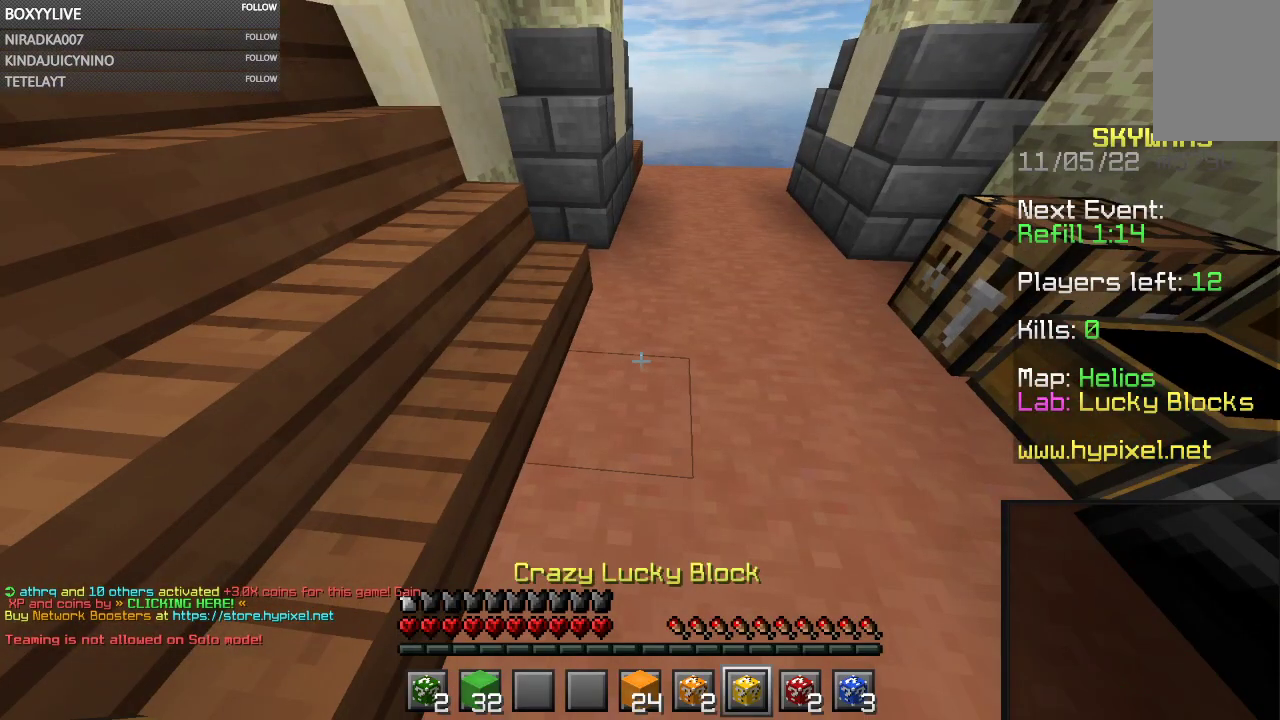
{"keys": [], "mouse": ["left"], "events": [[33, "mouse_right", "up"], [67, "mouse_left", "down"]]}
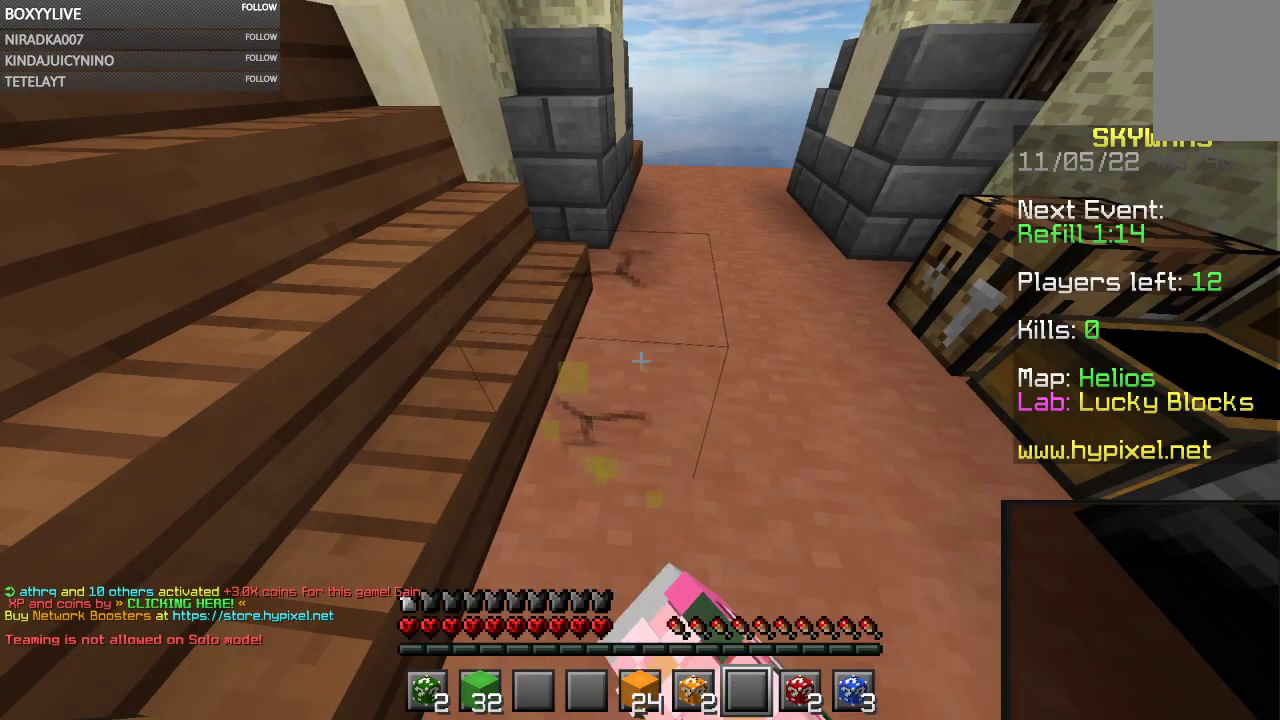
{"keys": [], "mouse": ["left"], "events": [[400, "mouse_right", "down"], [500, "mouse_right", "up"]]}
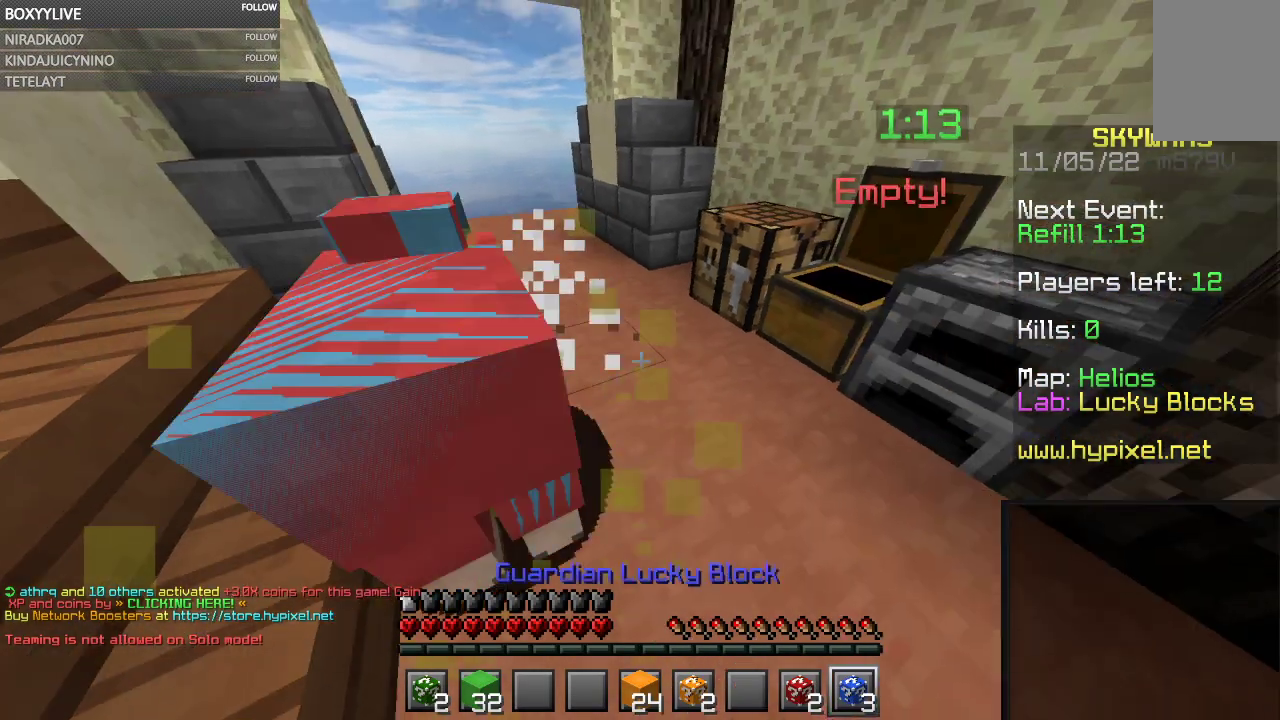
{"keys": [], "mouse": ["left"], "events": []}
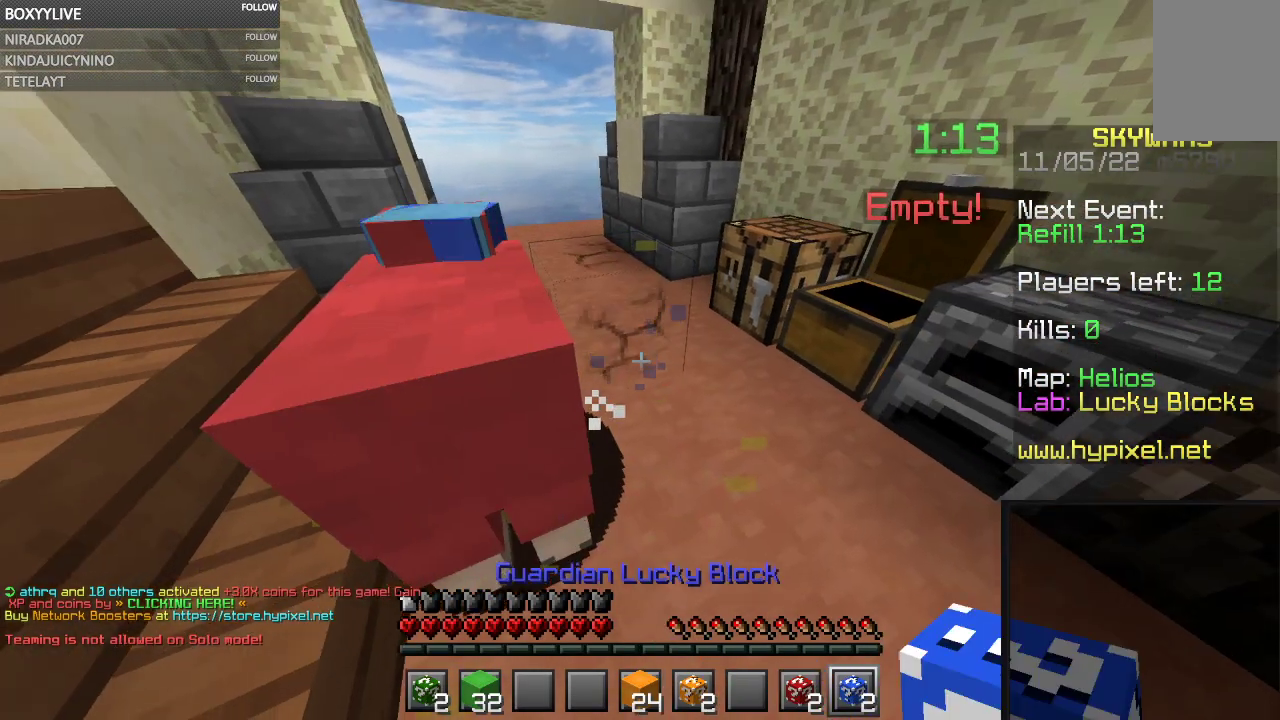
{"keys": ["w"], "mouse": ["left"], "events": [[200, "w", "down"]]}
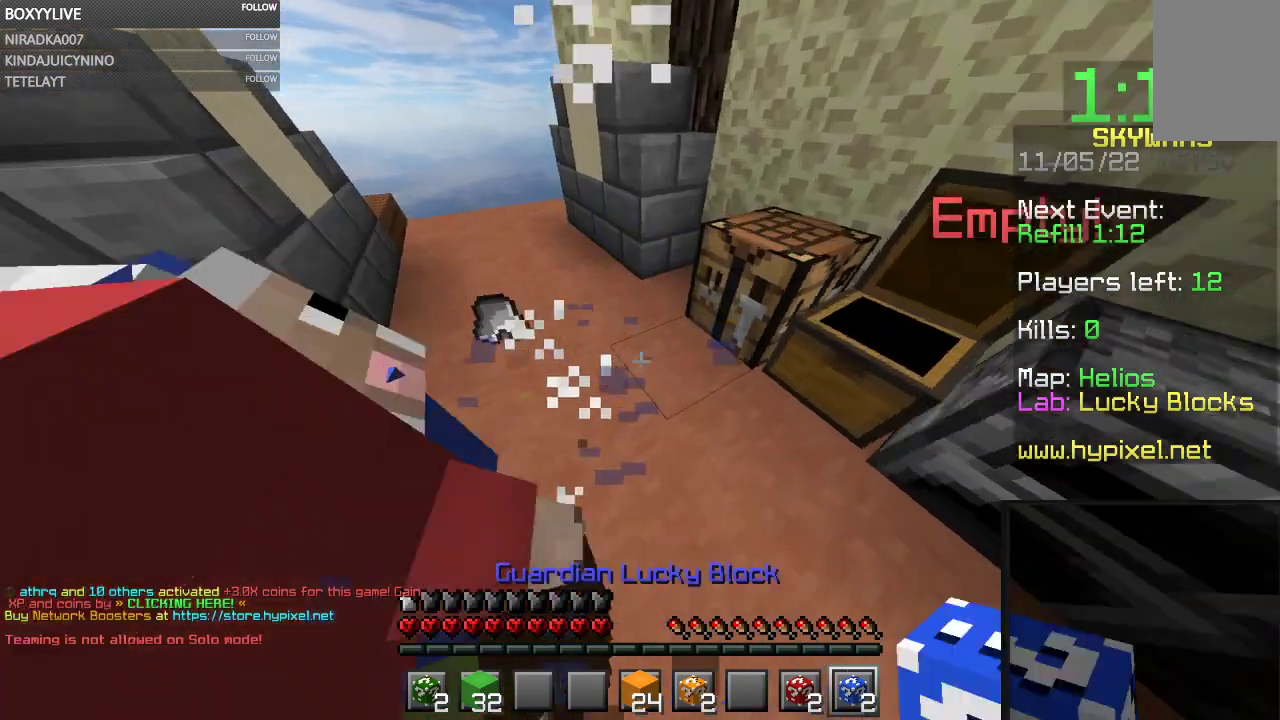
{"keys": [], "mouse": ["left"], "events": [[200, "mouse_right", "down"], [300, "mouse_right", "up"], [367, "w", "up"]]}
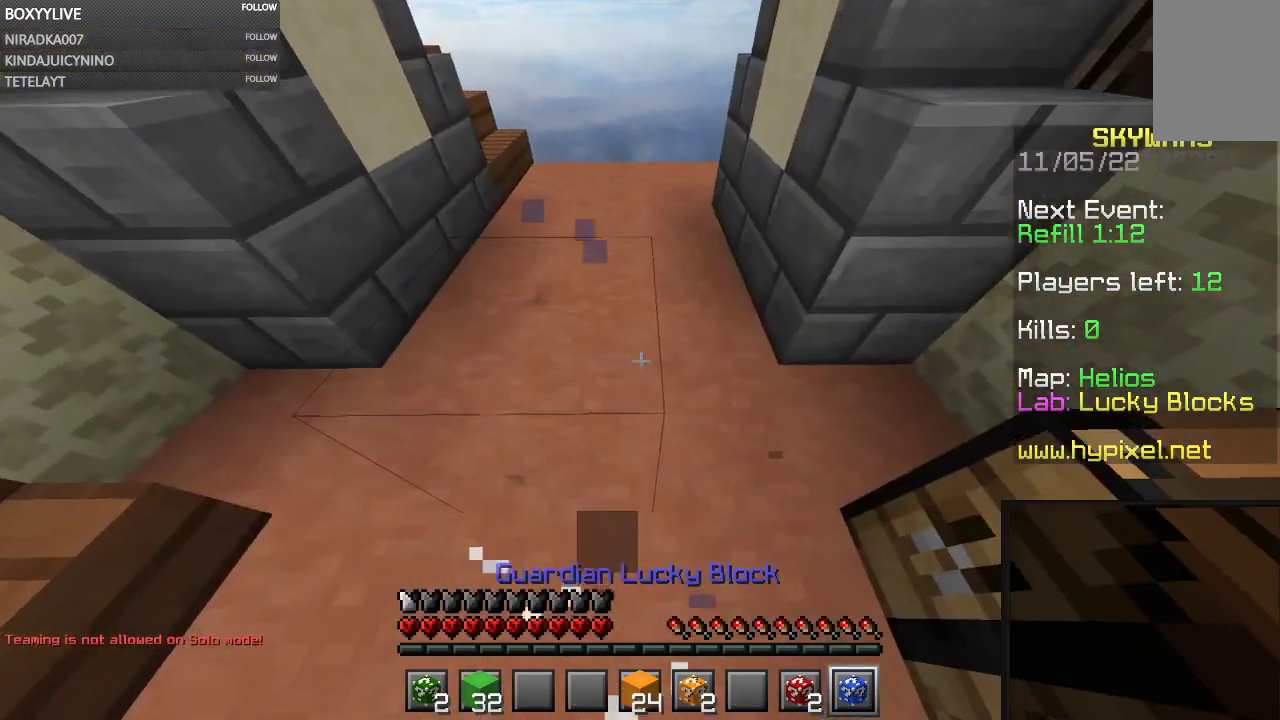
{"keys": [], "mouse": ["left"], "events": []}
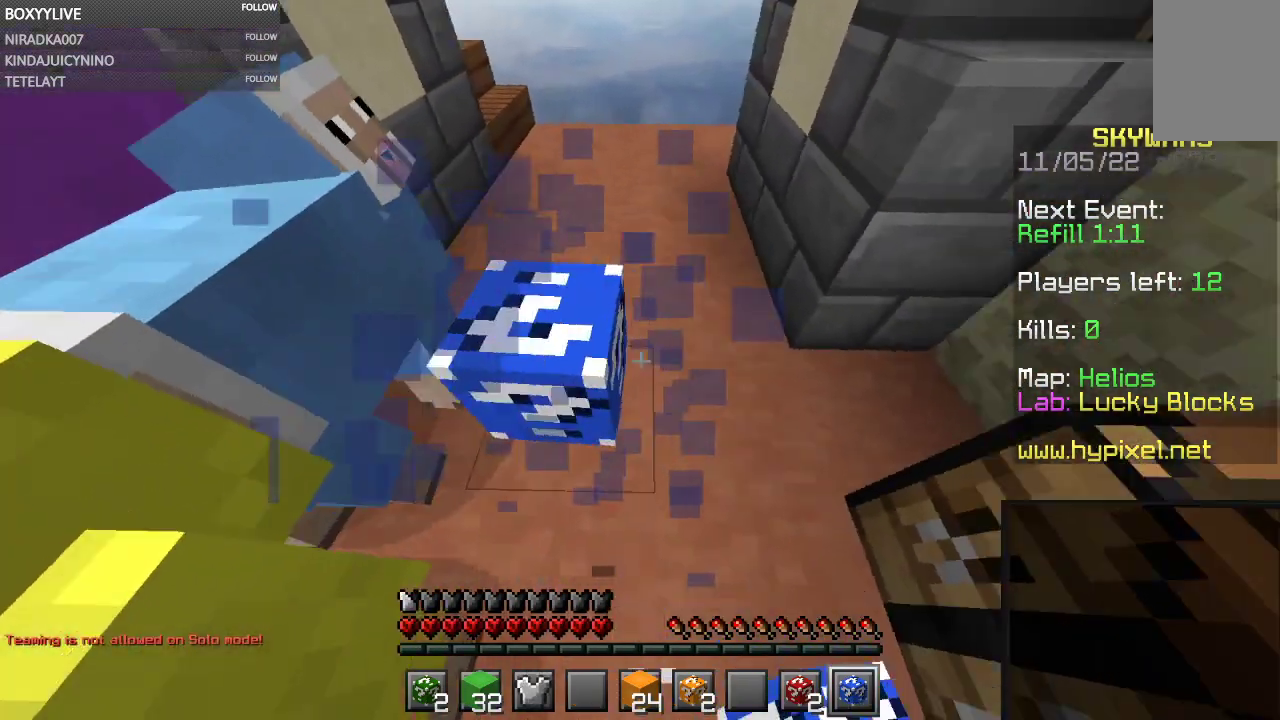
{"keys": ["w"], "mouse": [], "events": [[167, "mouse_left", "up"], [200, "mouse_right", "down"], [333, "mouse_right", "up"], [333, "w", "down"]]}
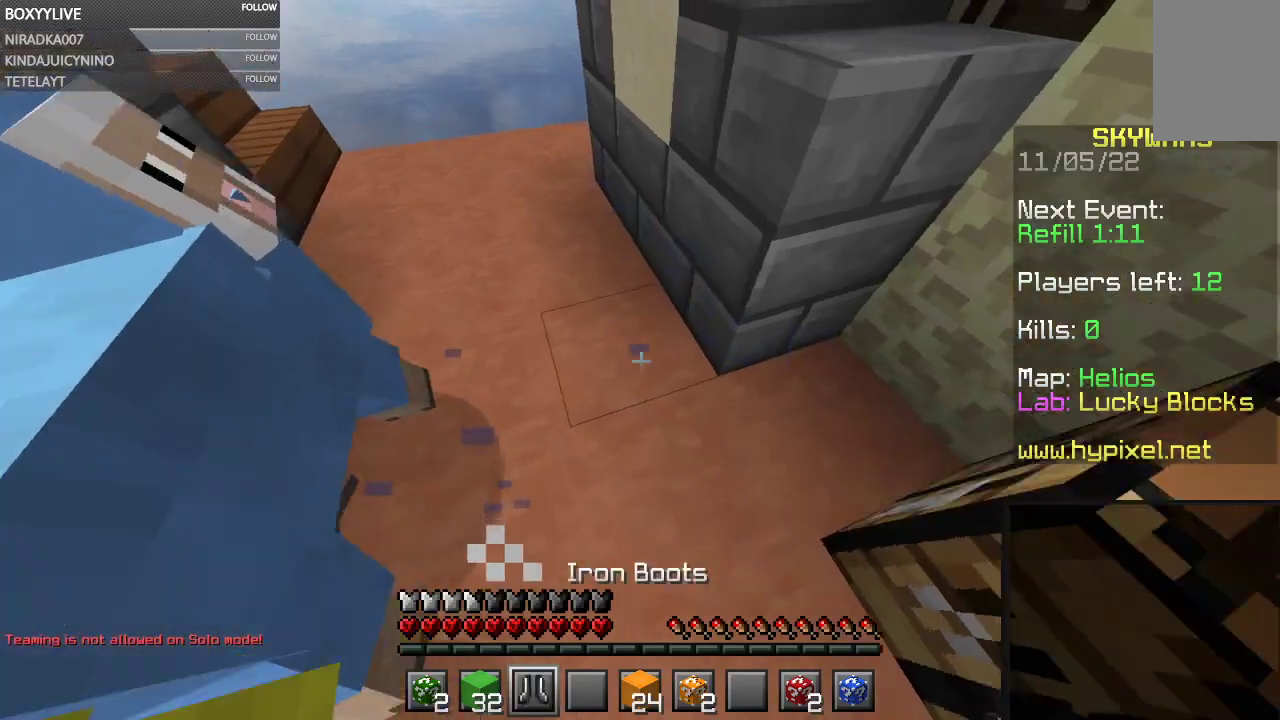
{"keys": [], "mouse": [], "events": [[100, "a", "down"], [267, "mouse_right", "down"], [300, "a", "up"], [300, "w", "up"], [367, "mouse_right", "up"]]}
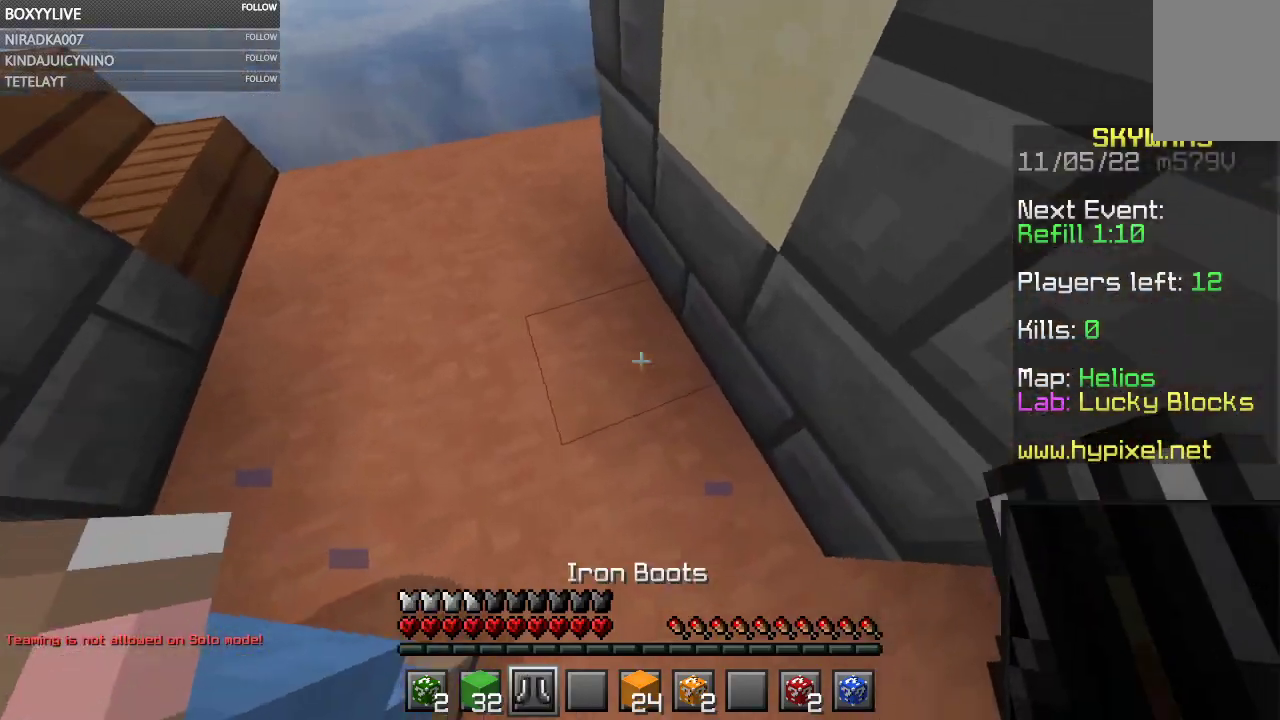
{"keys": [], "mouse": [], "events": [[100, "mouse_right", "down"], [233, "mouse_right", "up"]]}
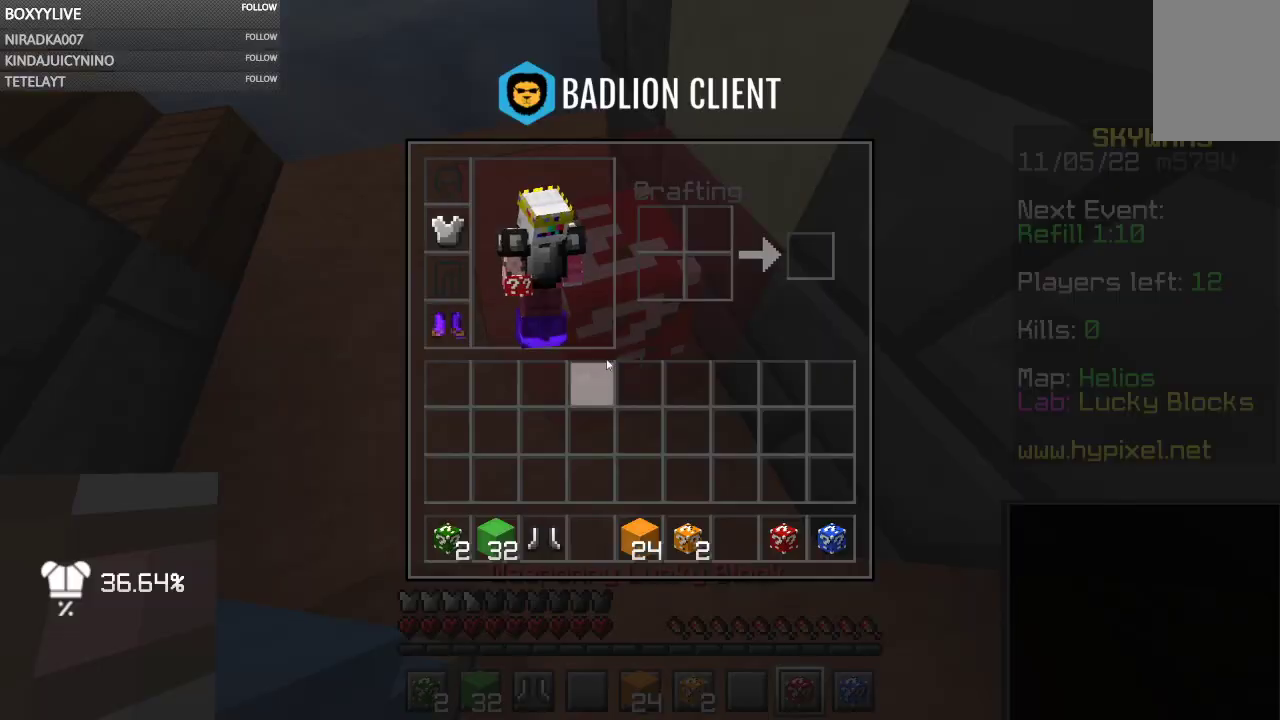
{"keys": [], "mouse": [], "events": []}
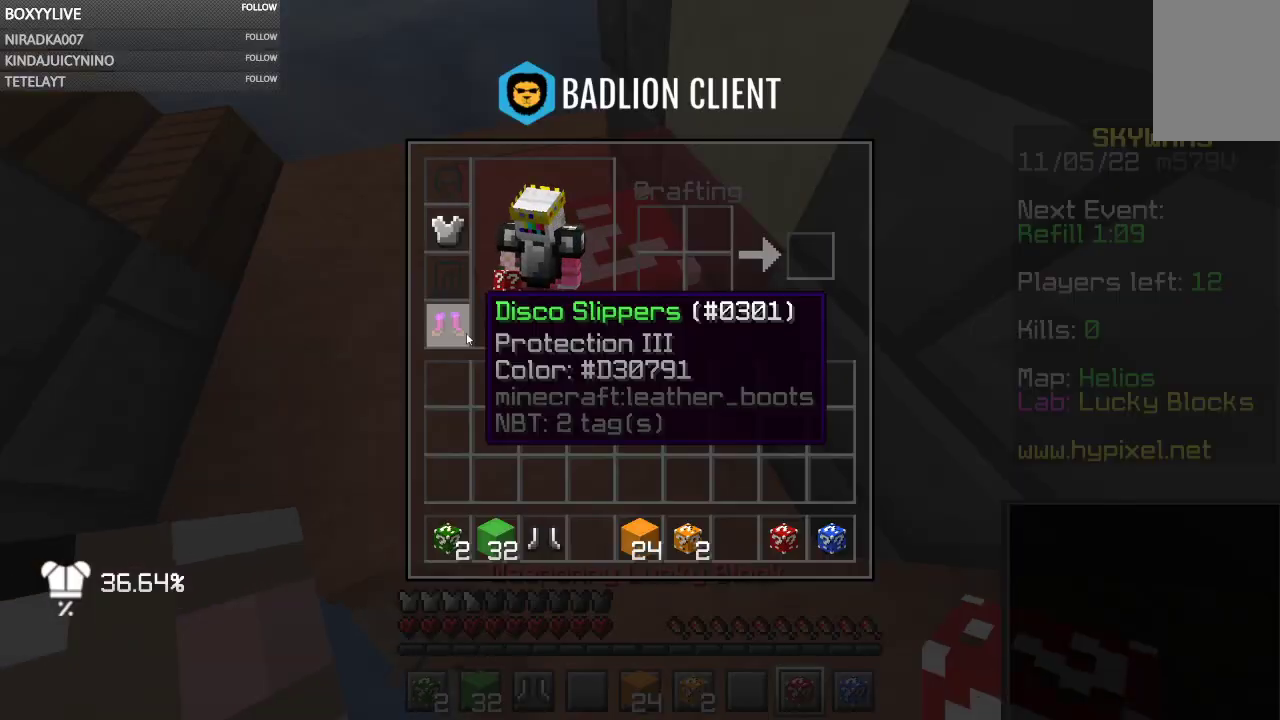
{"keys": [], "mouse": [], "events": []}
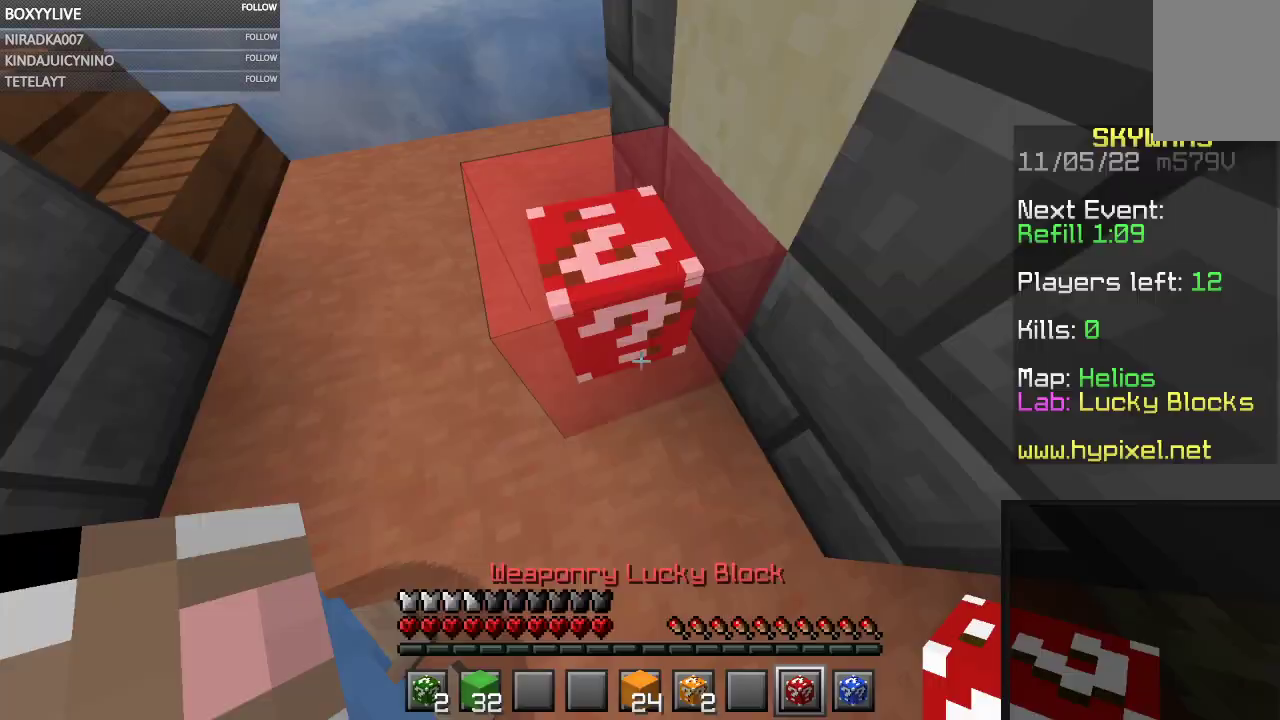
{"keys": [], "mouse": ["left"], "events": [[67, "mouse_right", "down"], [200, "mouse_right", "up"], [267, "mouse_left", "down"]]}
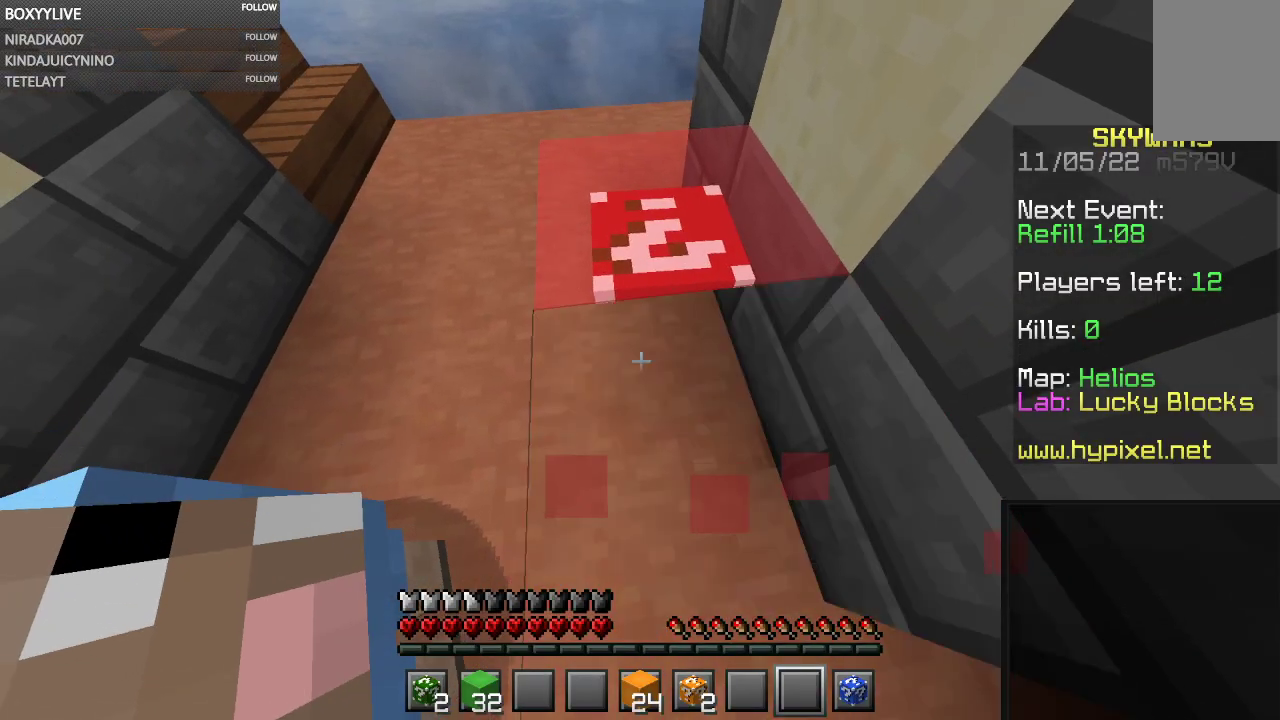
{"keys": [], "mouse": ["left"], "events": []}
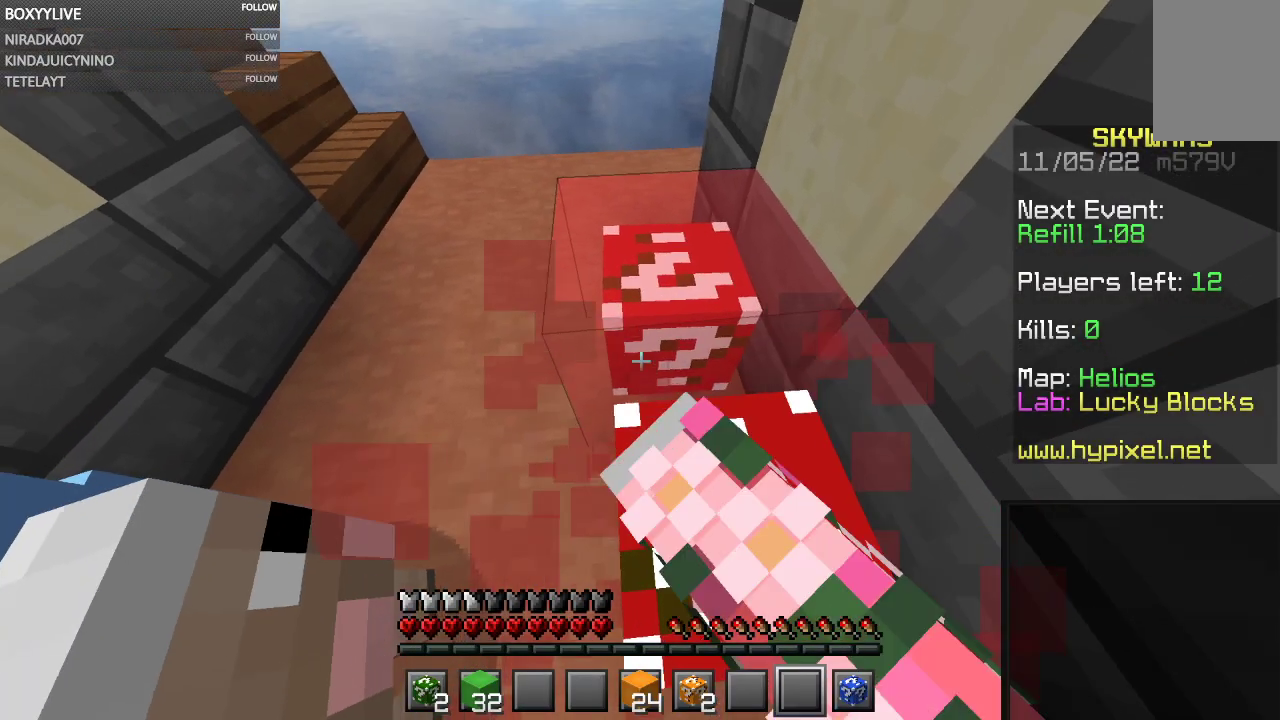
{"keys": [], "mouse": ["left"], "events": []}